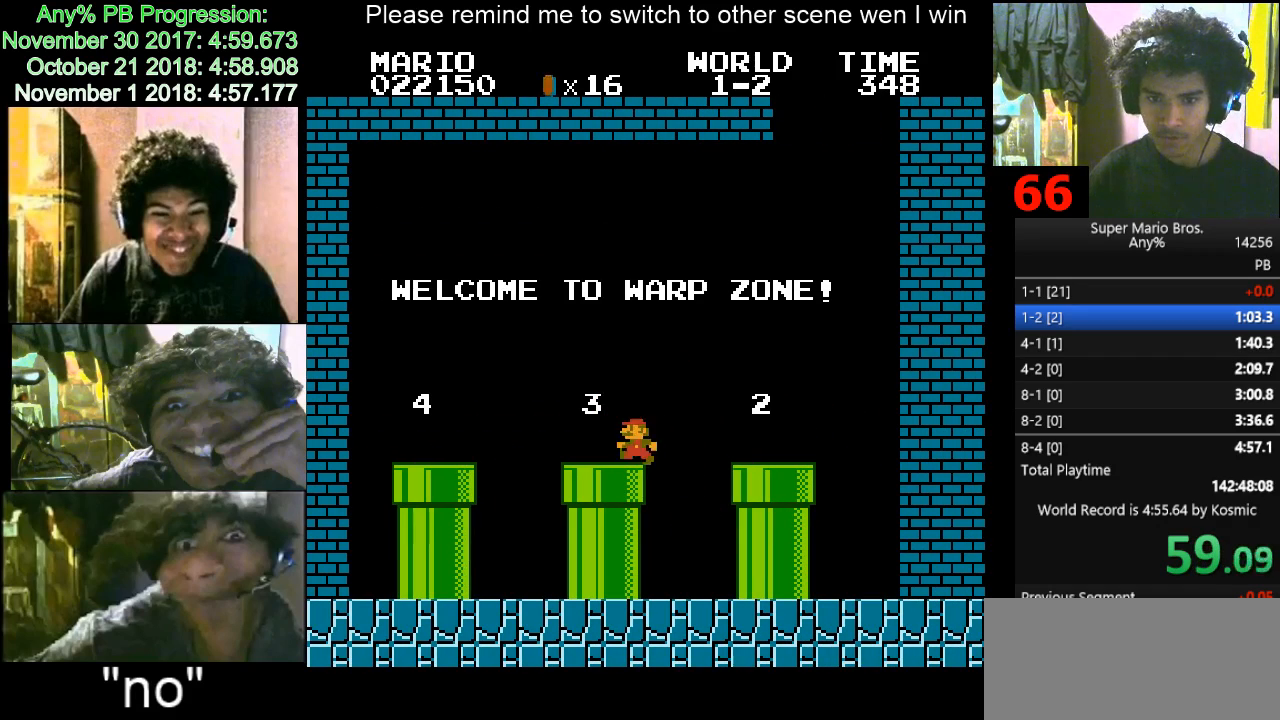
Gameplay with keyboard; each line is a JSON object with the keys held at the frame after it. "events" lists presses ("down") and releases ("up") of "d", "down", "f", "left", "right" and "up" between this image and that frame as [ms after this image, input, new state], when the widget could be followed in between. No other keys are recorded. Mouse input is not recorded.
{"keys": ["d", "down"], "events": [[100, "f", "down"], [133, "f", "up"], [333, "down", "down"], [333, "left", "up"]]}
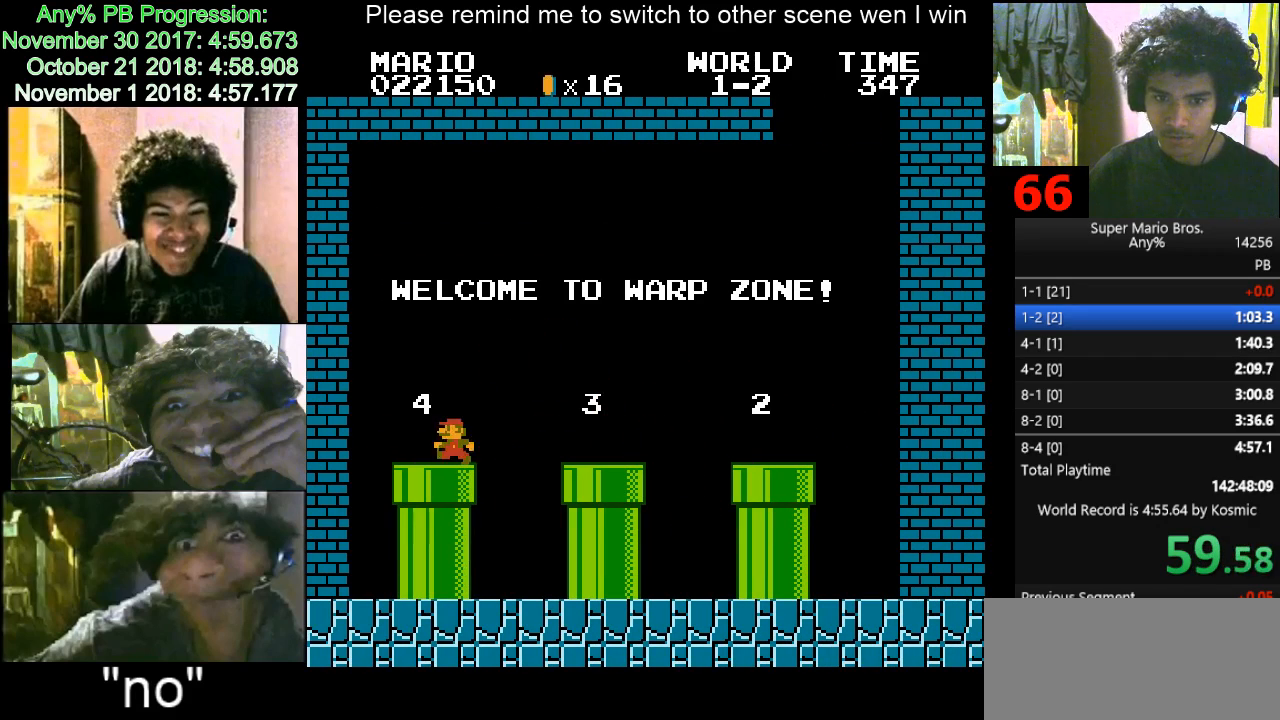
{"keys": [], "events": [[167, "d", "up"], [167, "down", "up"]]}
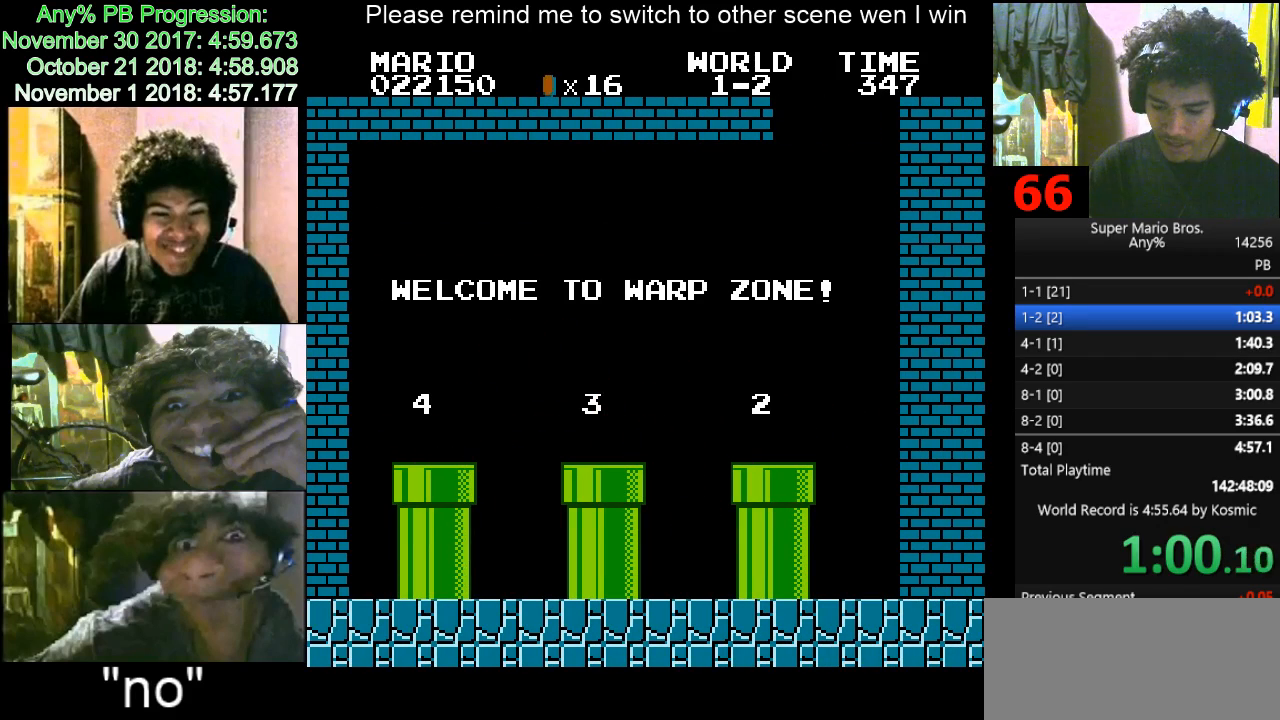
{"keys": [], "events": []}
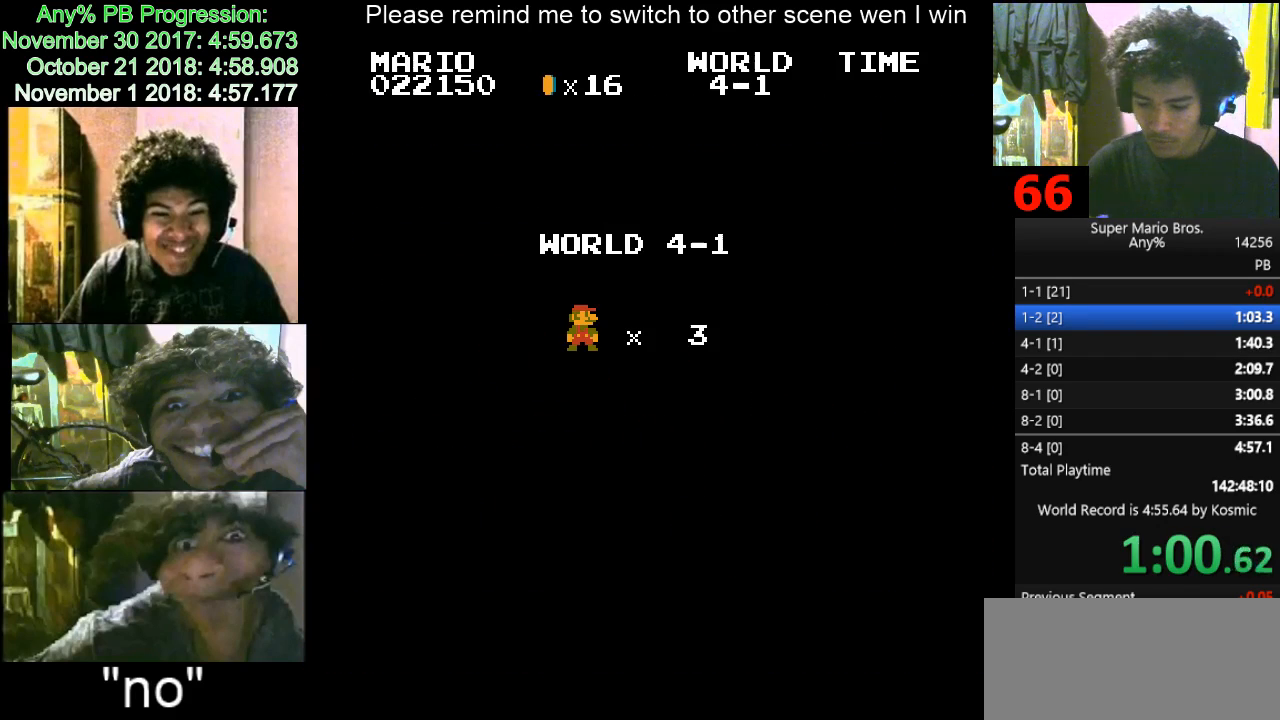
{"keys": [], "events": []}
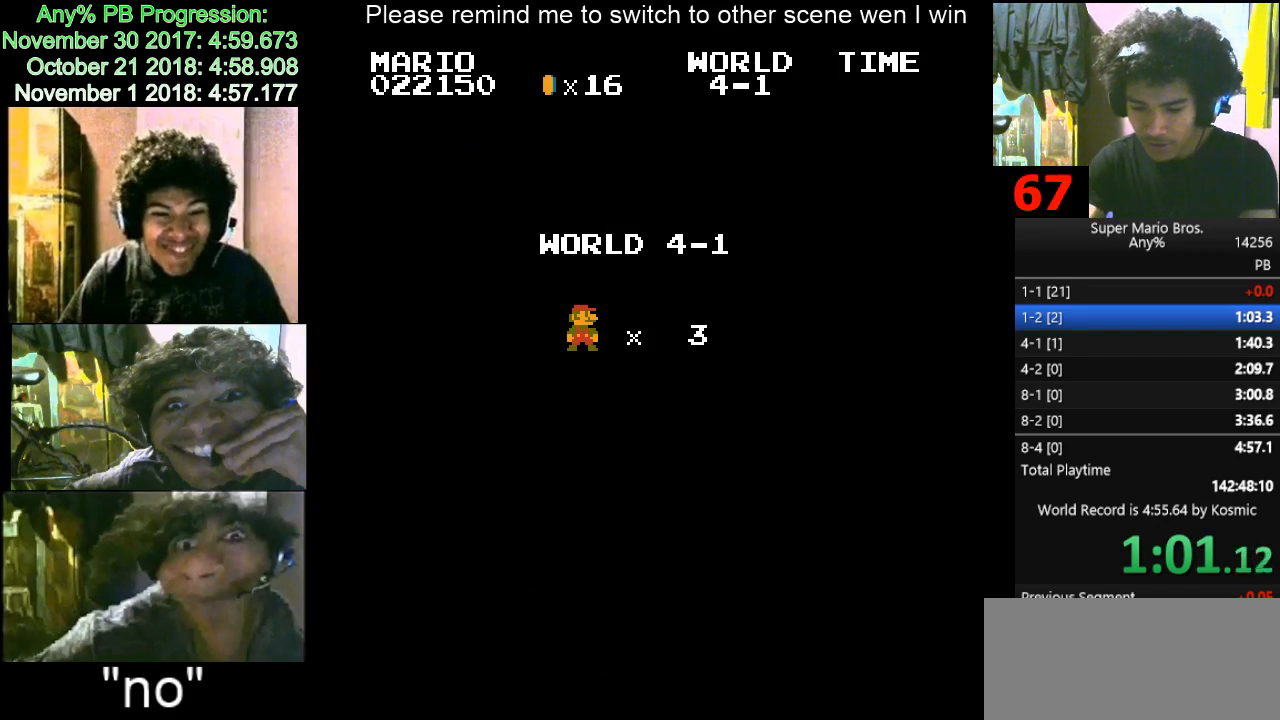
{"keys": [], "events": []}
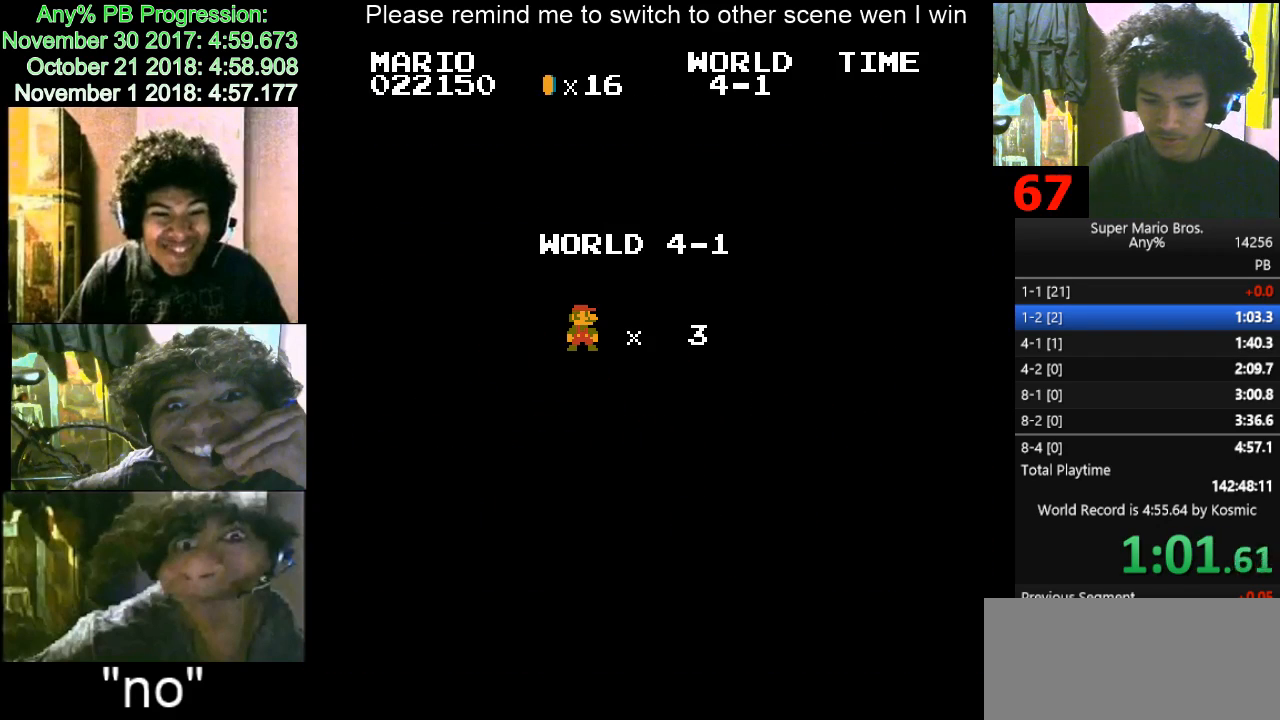
{"keys": ["right"], "events": [[500, "right", "down"]]}
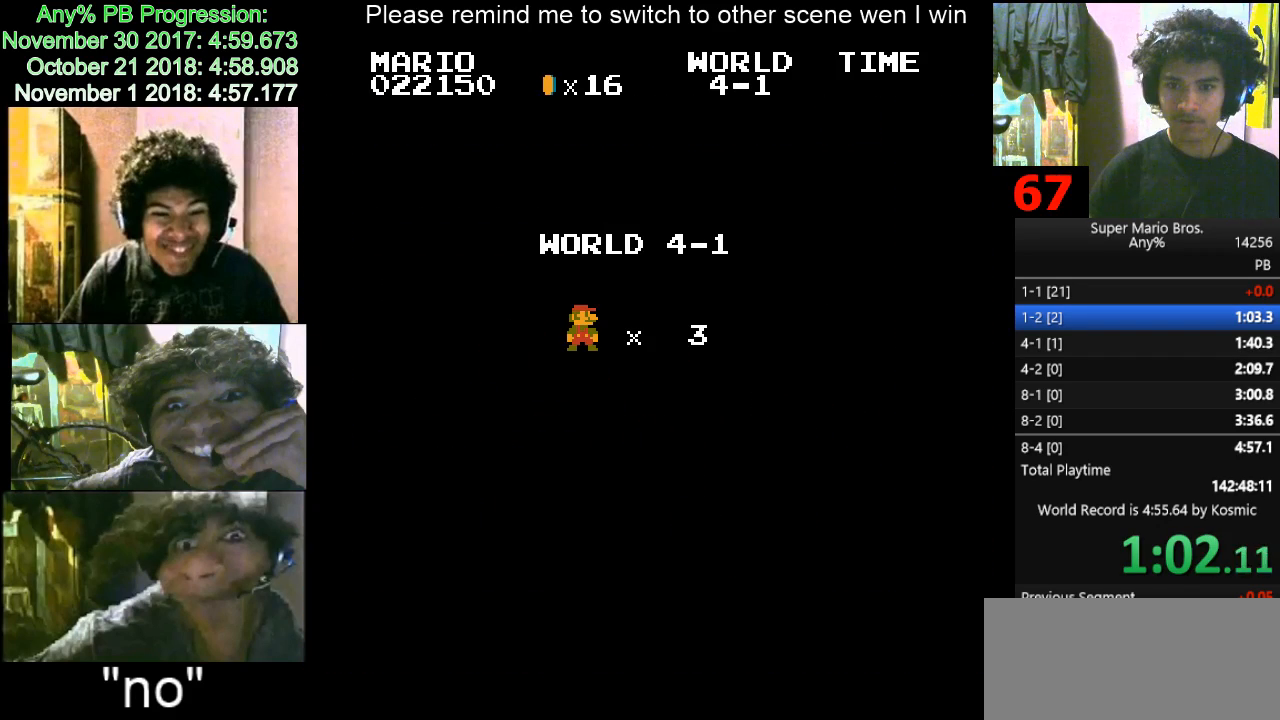
{"keys": ["d", "right"], "events": [[33, "right", "up"], [133, "d", "down"], [133, "right", "down"]]}
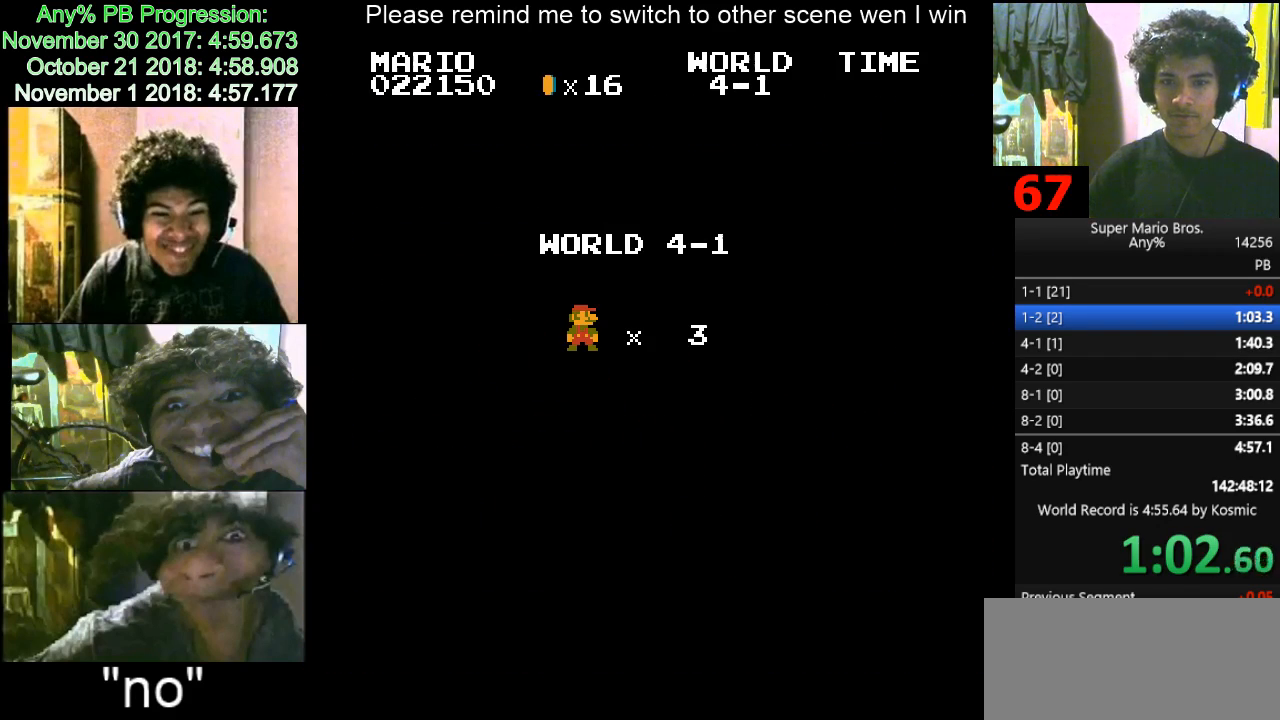
{"keys": ["d", "right"], "events": []}
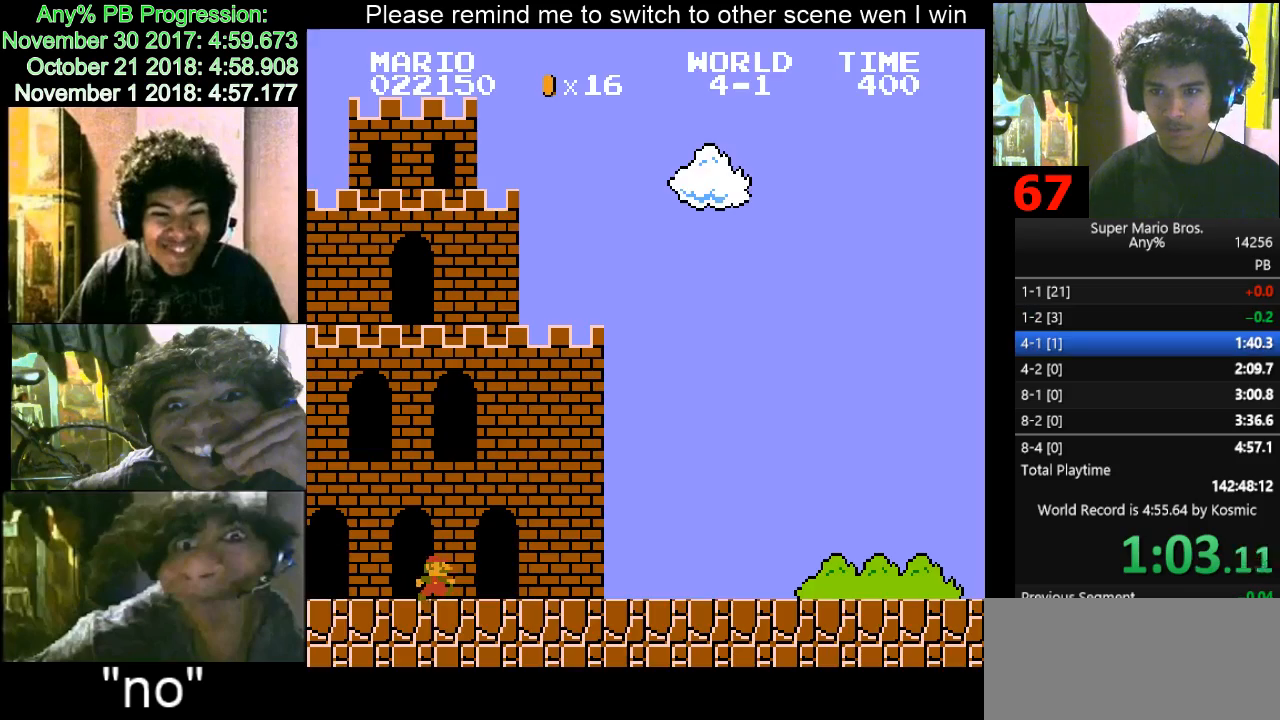
{"keys": ["d", "f", "right"], "events": [[500, "f", "down"]]}
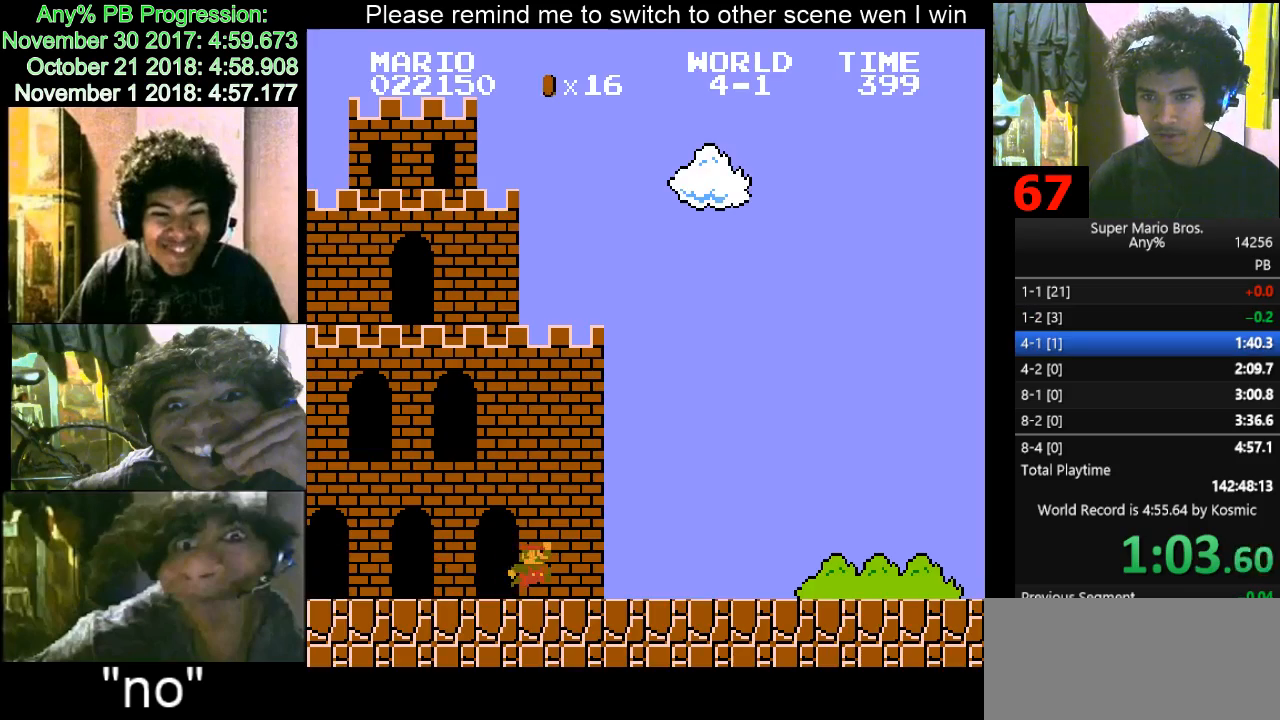
{"keys": ["d", "right"], "events": [[33, "f", "up"]]}
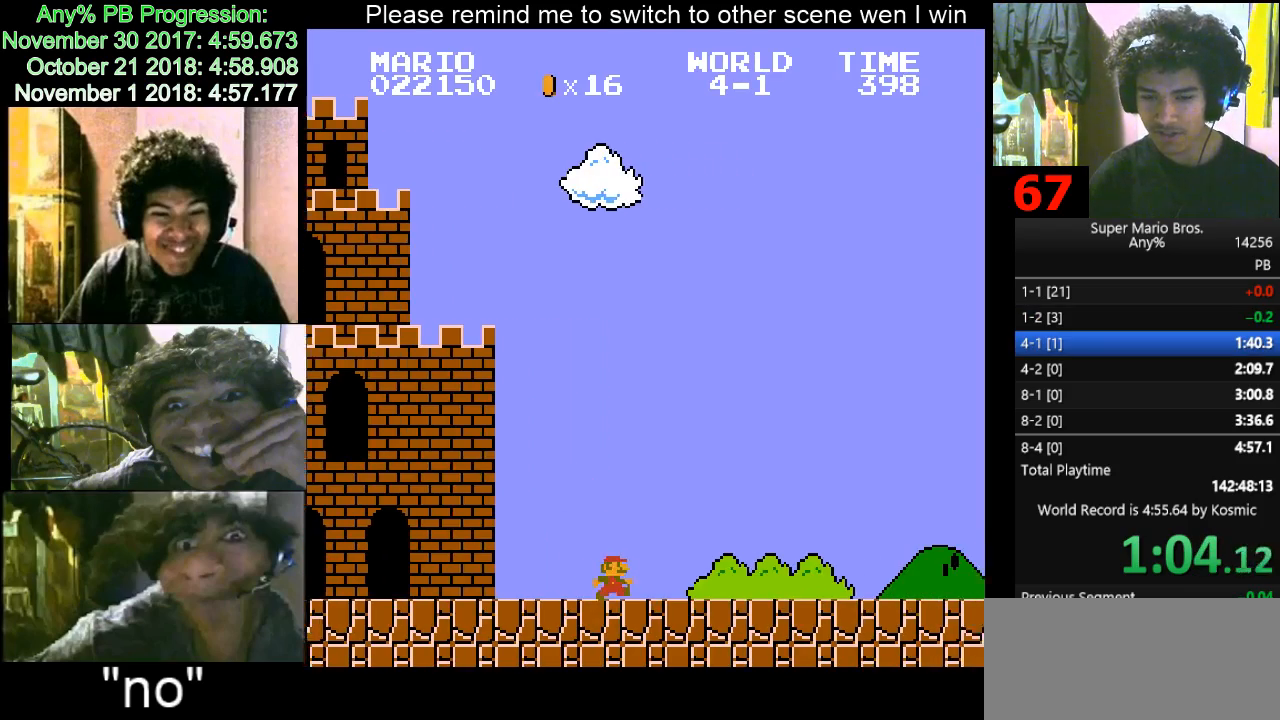
{"keys": ["d", "right"], "events": [[67, "f", "down"], [167, "f", "up"]]}
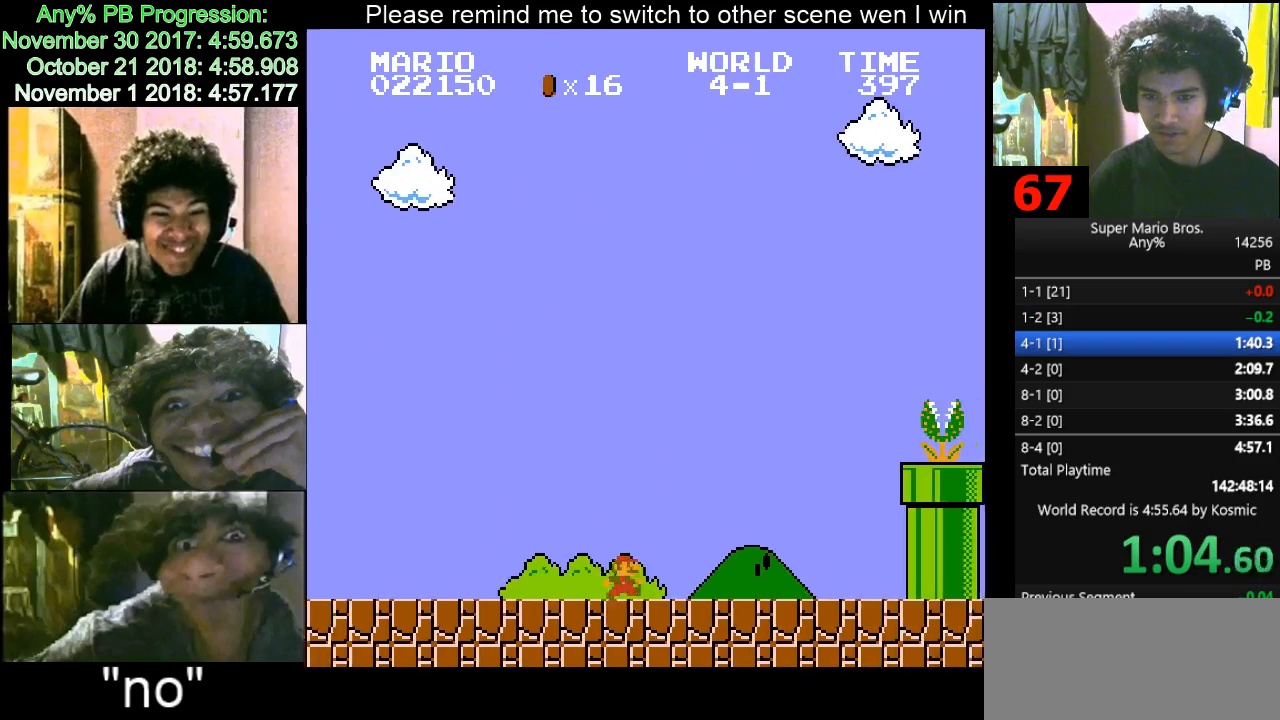
{"keys": ["d", "right"], "events": [[167, "f", "down"], [467, "f", "up"]]}
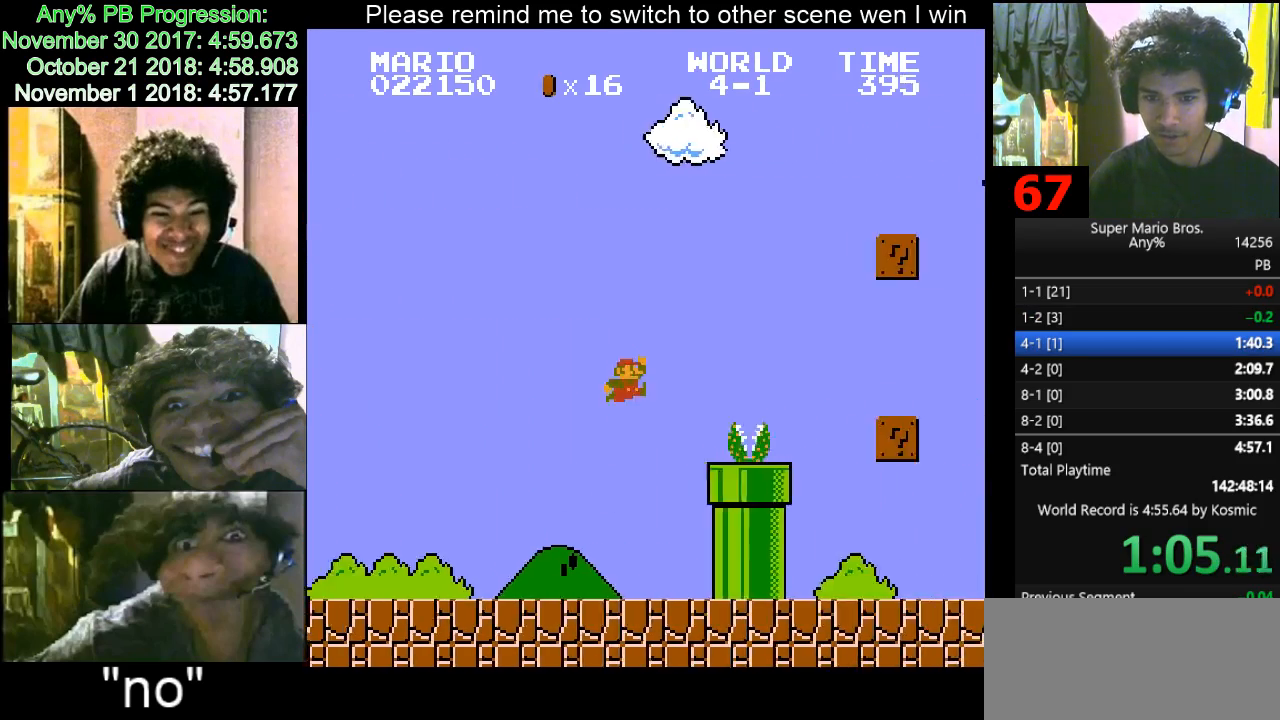
{"keys": ["d", "f", "right"], "events": [[200, "f", "down"]]}
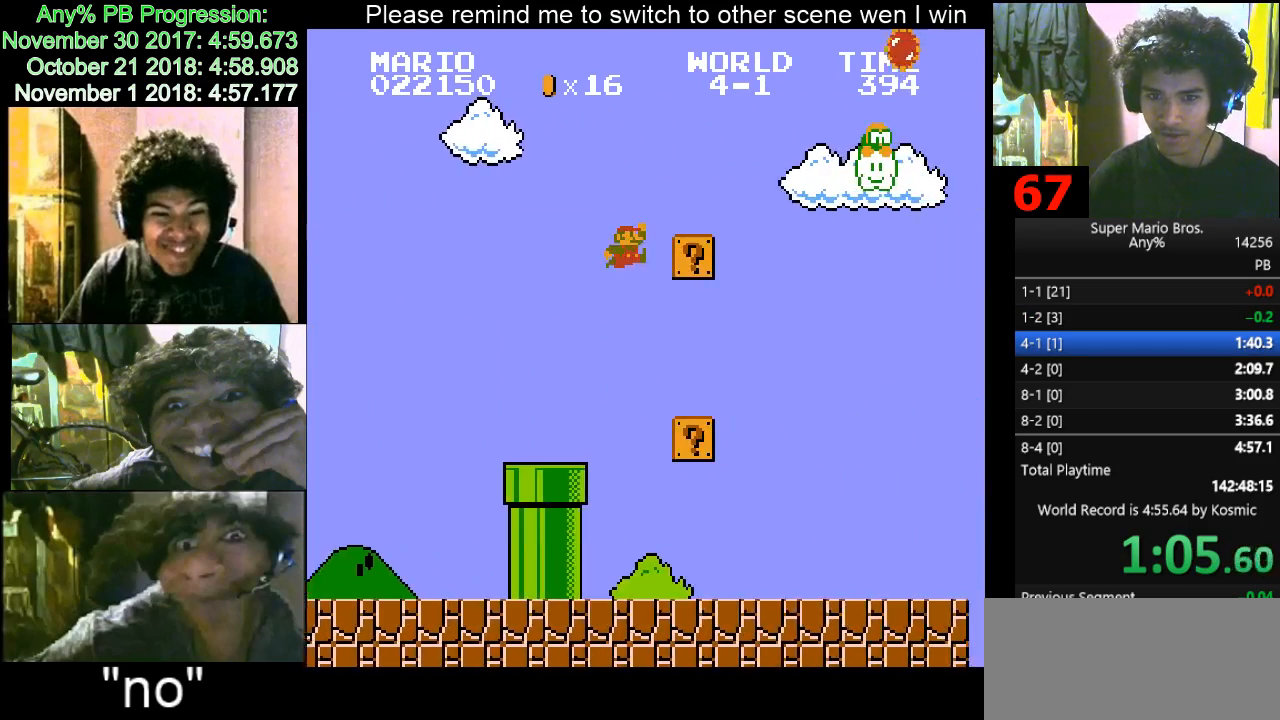
{"keys": ["d", "right"], "events": [[167, "f", "up"], [200, "f", "down"], [233, "f", "up"]]}
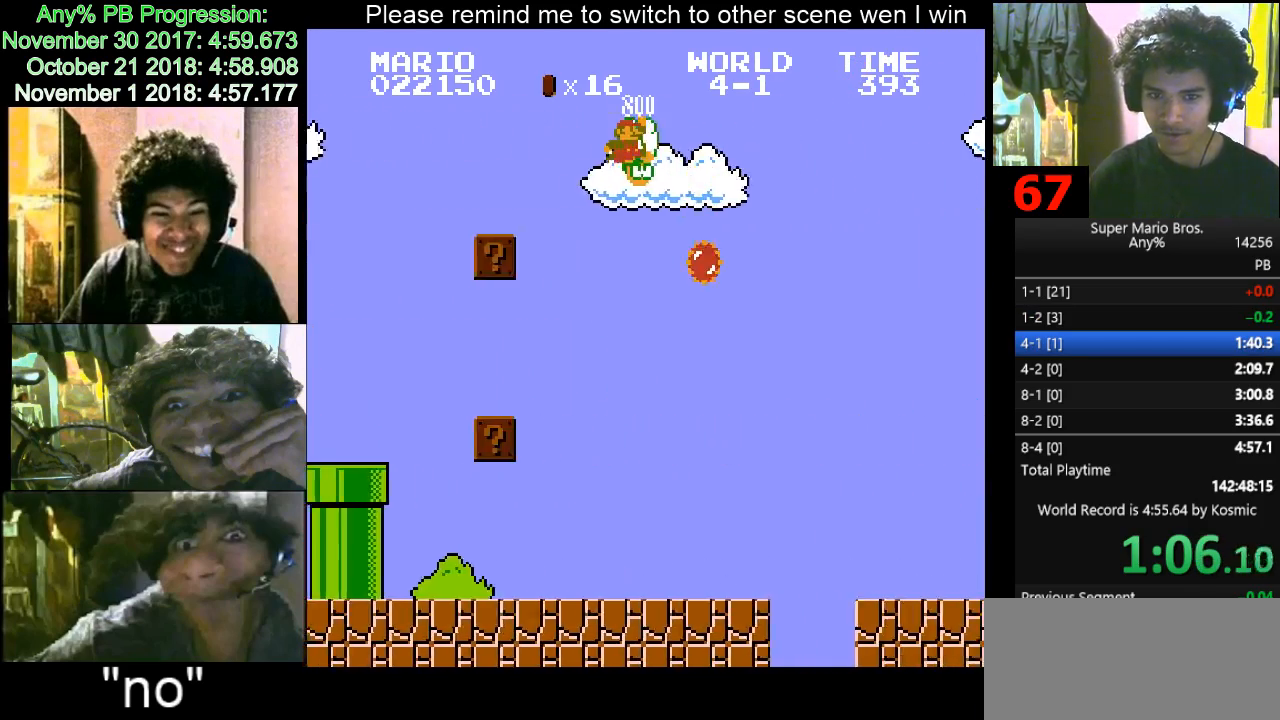
{"keys": ["d", "right"], "events": []}
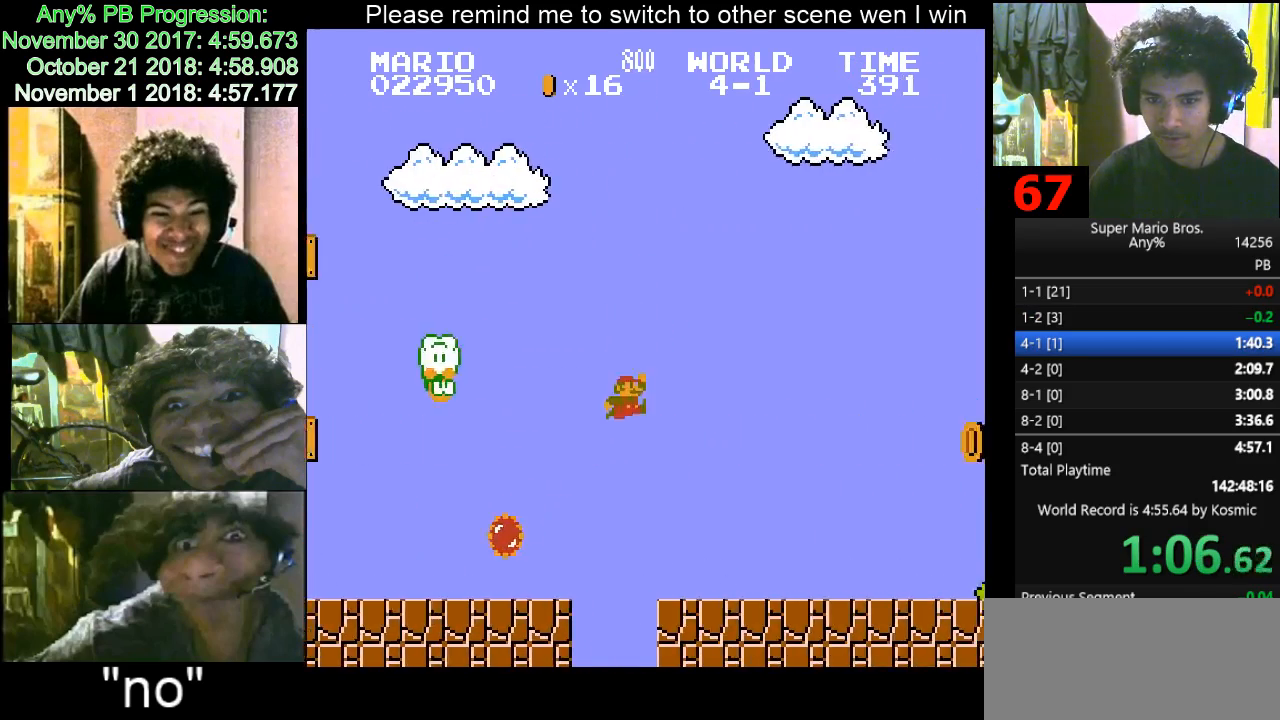
{"keys": ["d", "right"], "events": [[267, "f", "down"], [333, "f", "up"]]}
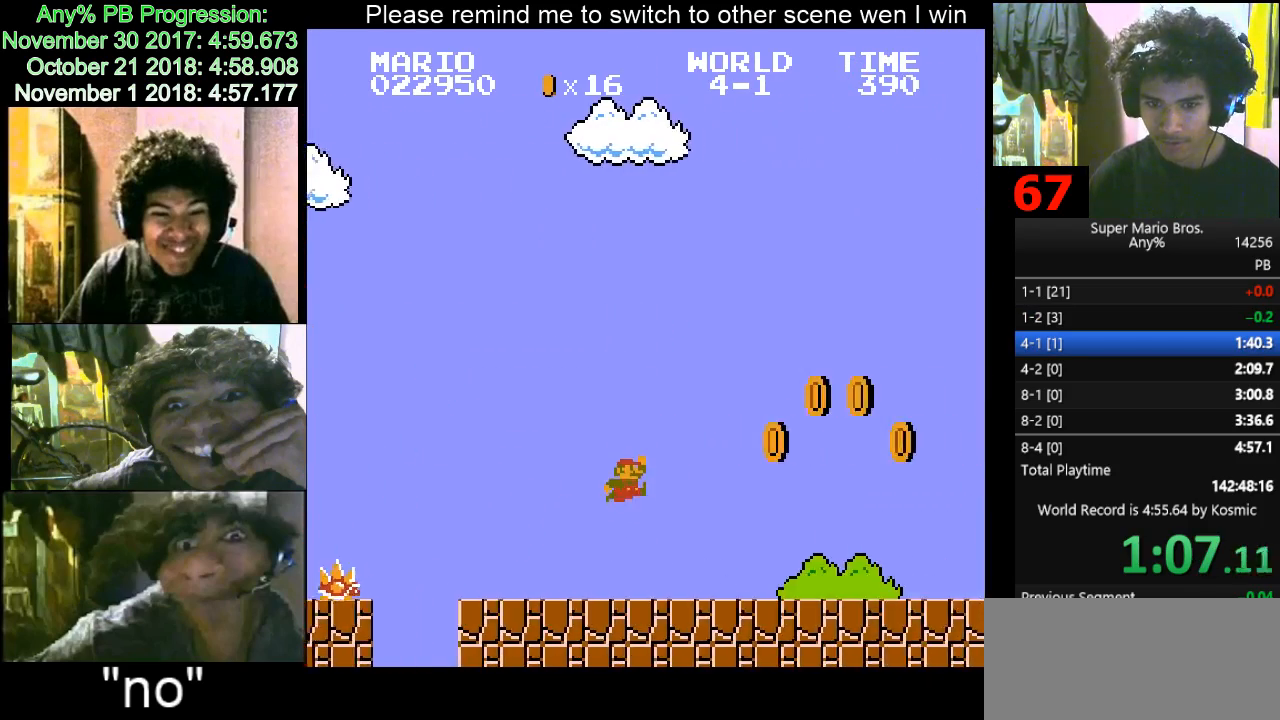
{"keys": ["d", "right"], "events": [[233, "f", "down"], [500, "f", "up"]]}
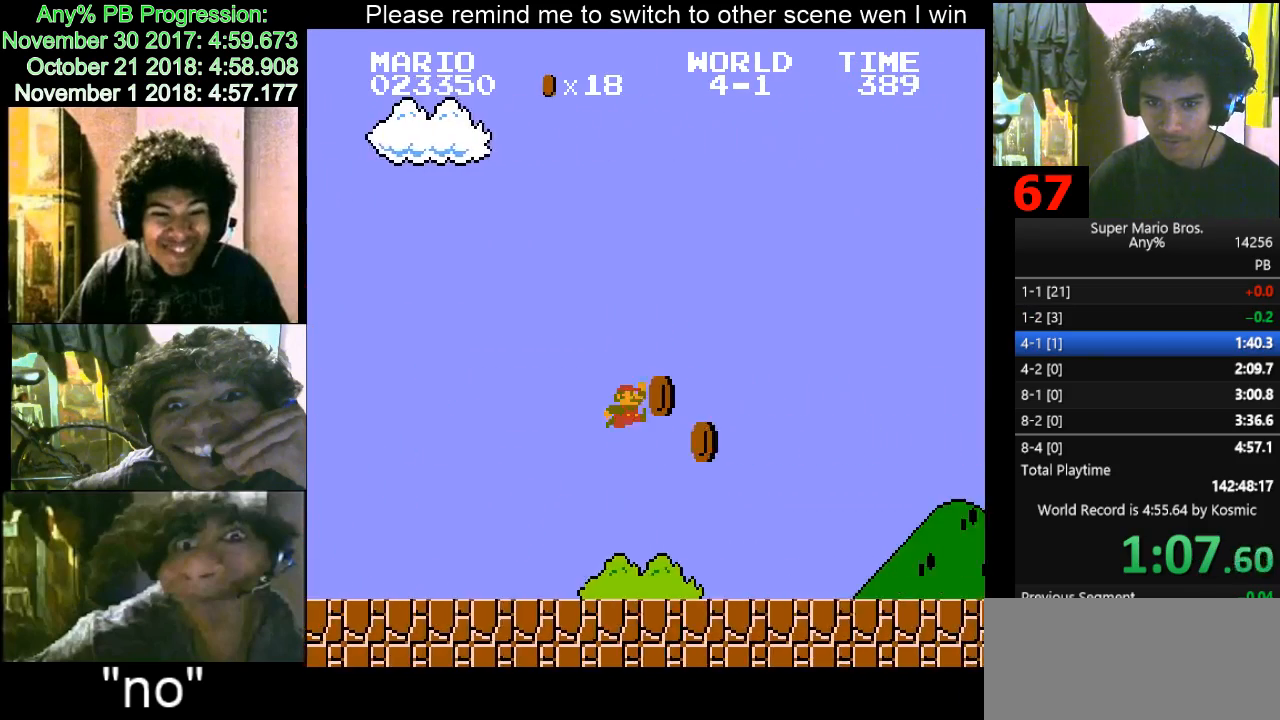
{"keys": ["d", "right"], "events": [[400, "f", "down"], [467, "f", "up"]]}
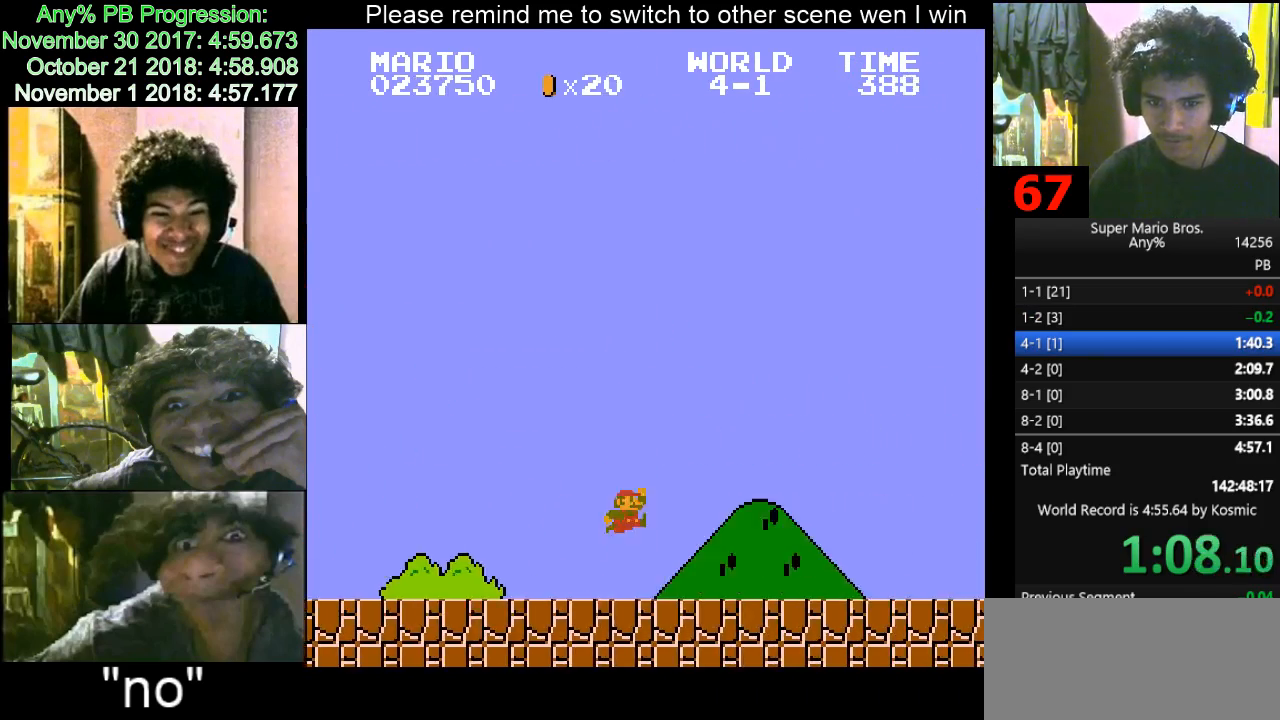
{"keys": ["d", "right"], "events": [[267, "f", "down"], [333, "f", "up"]]}
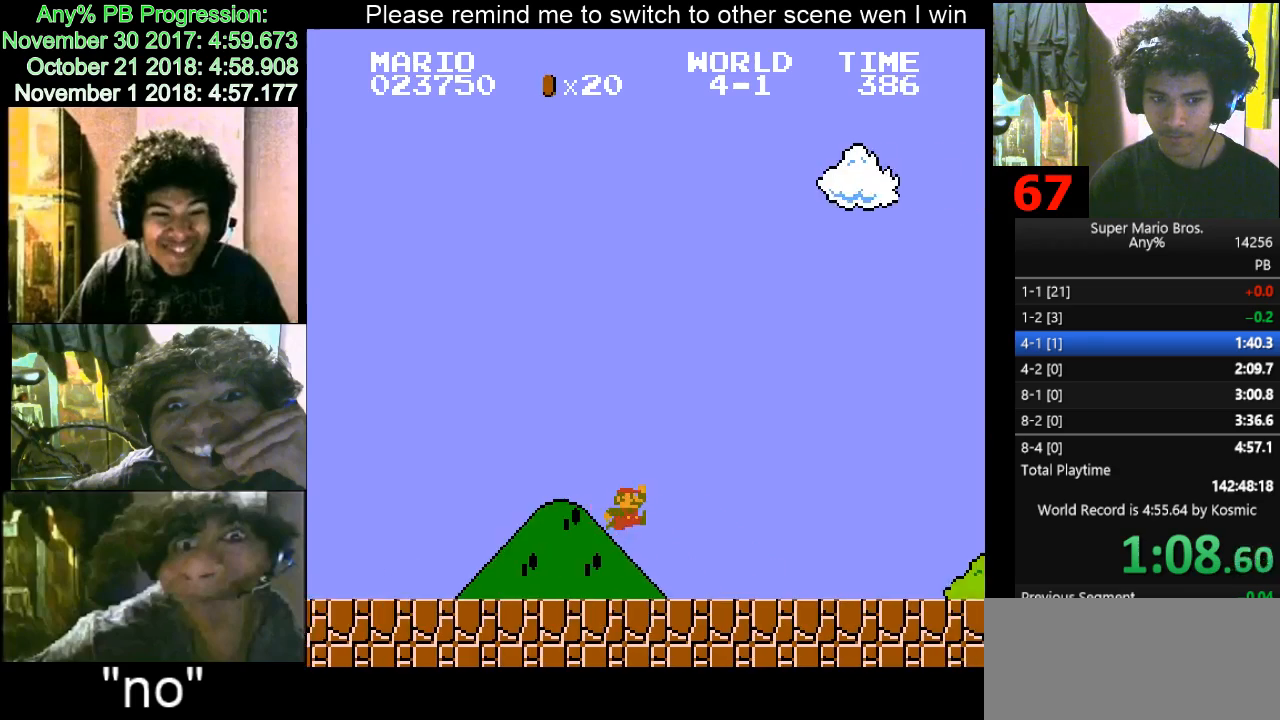
{"keys": ["d", "right"], "events": [[167, "f", "down"], [200, "f", "up"]]}
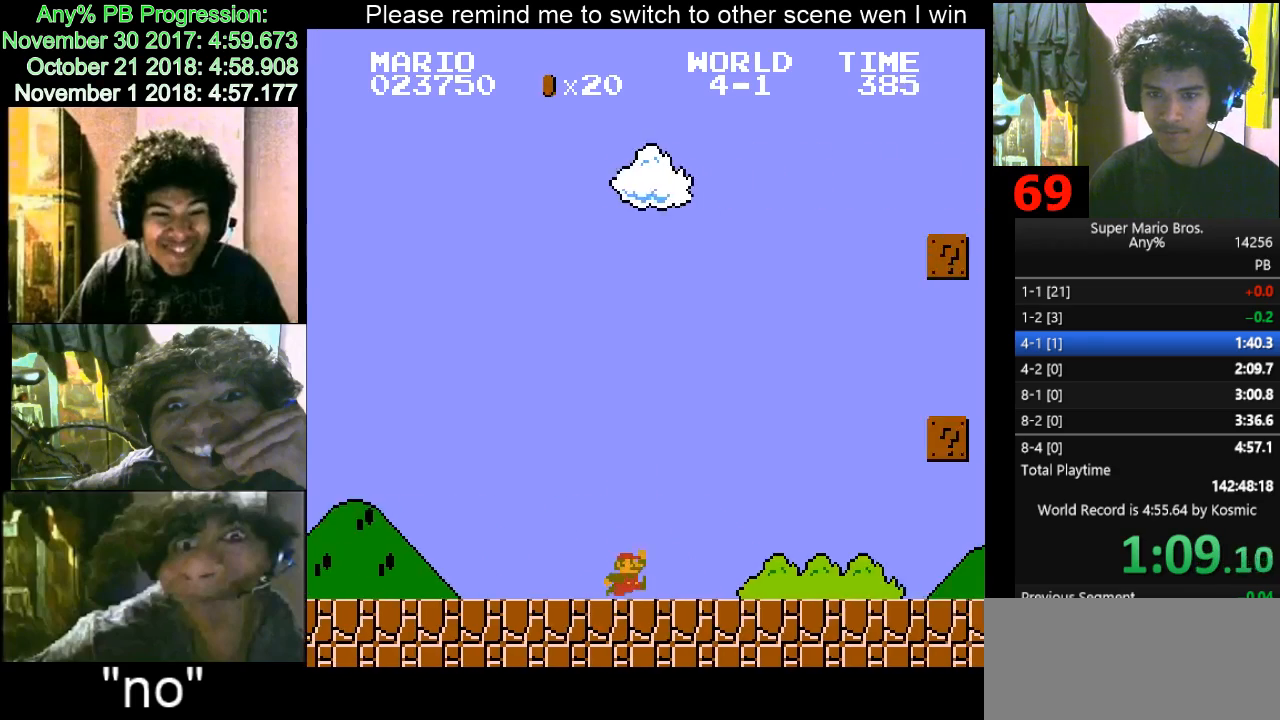
{"keys": ["d", "f", "right"], "events": [[233, "f", "down"]]}
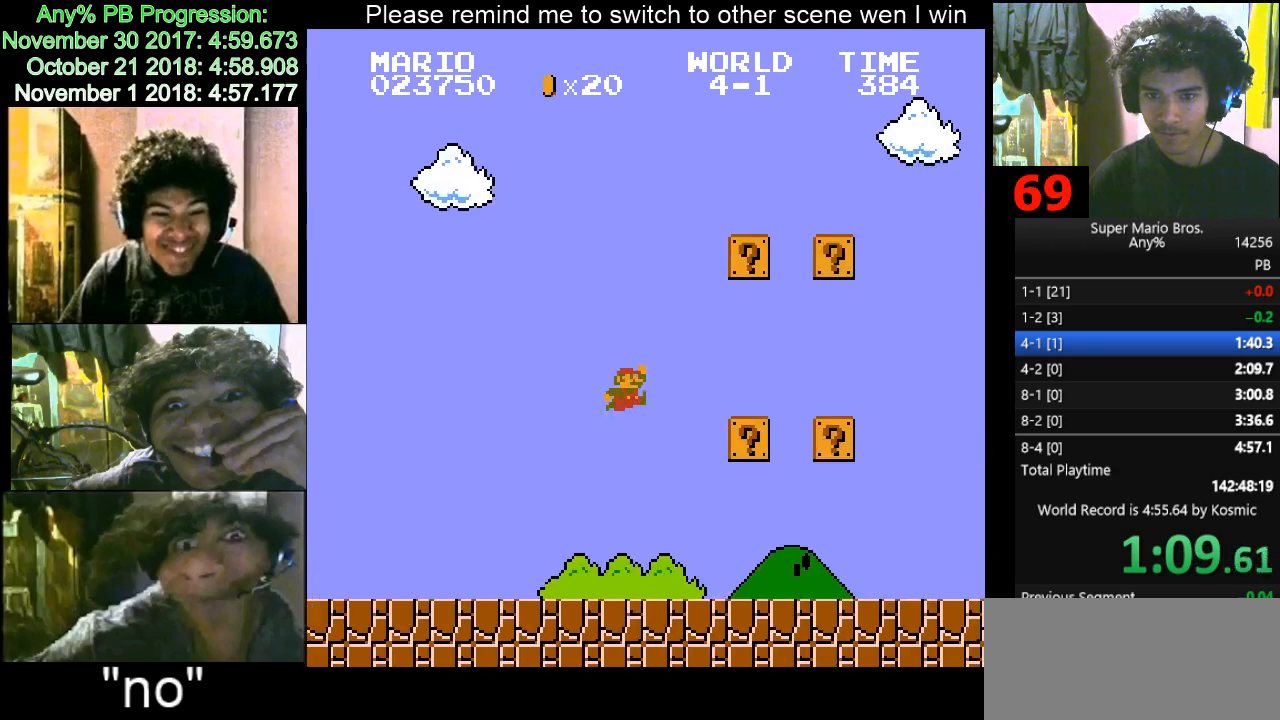
{"keys": ["d", "f", "right"], "events": [[200, "f", "up"], [367, "f", "down"]]}
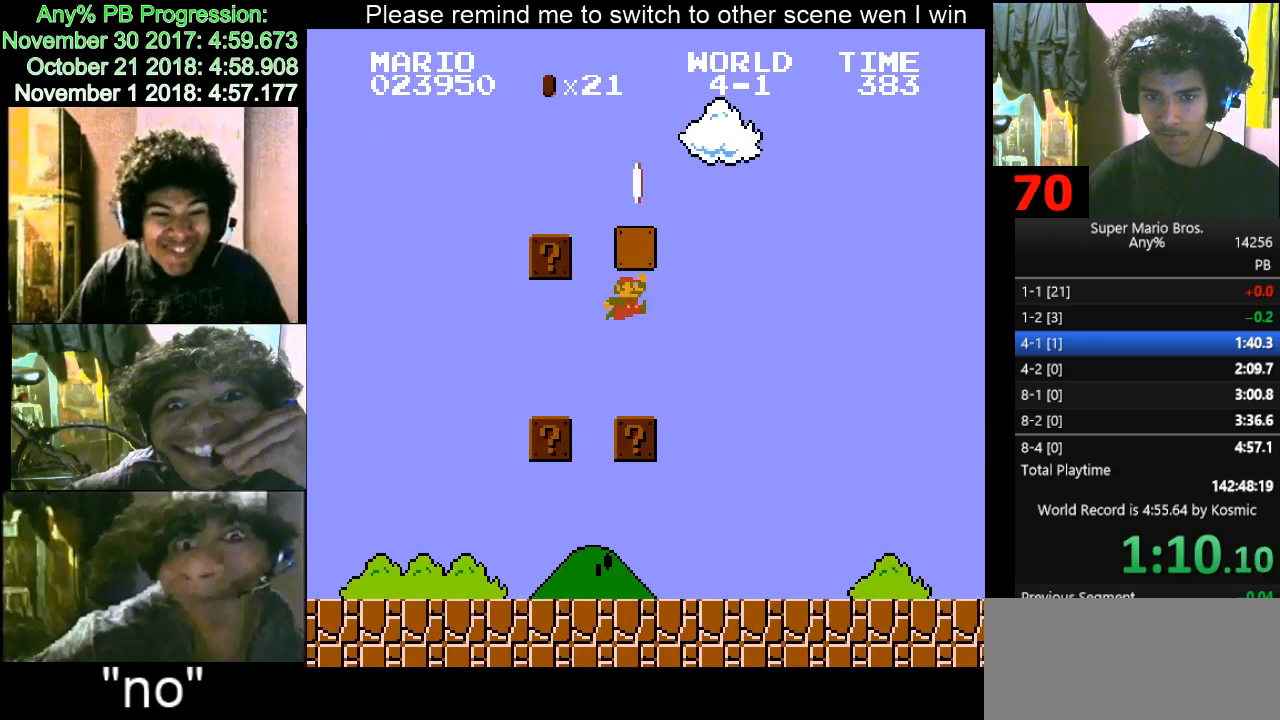
{"keys": ["d", "f", "right"], "events": [[33, "f", "up"], [500, "f", "down"]]}
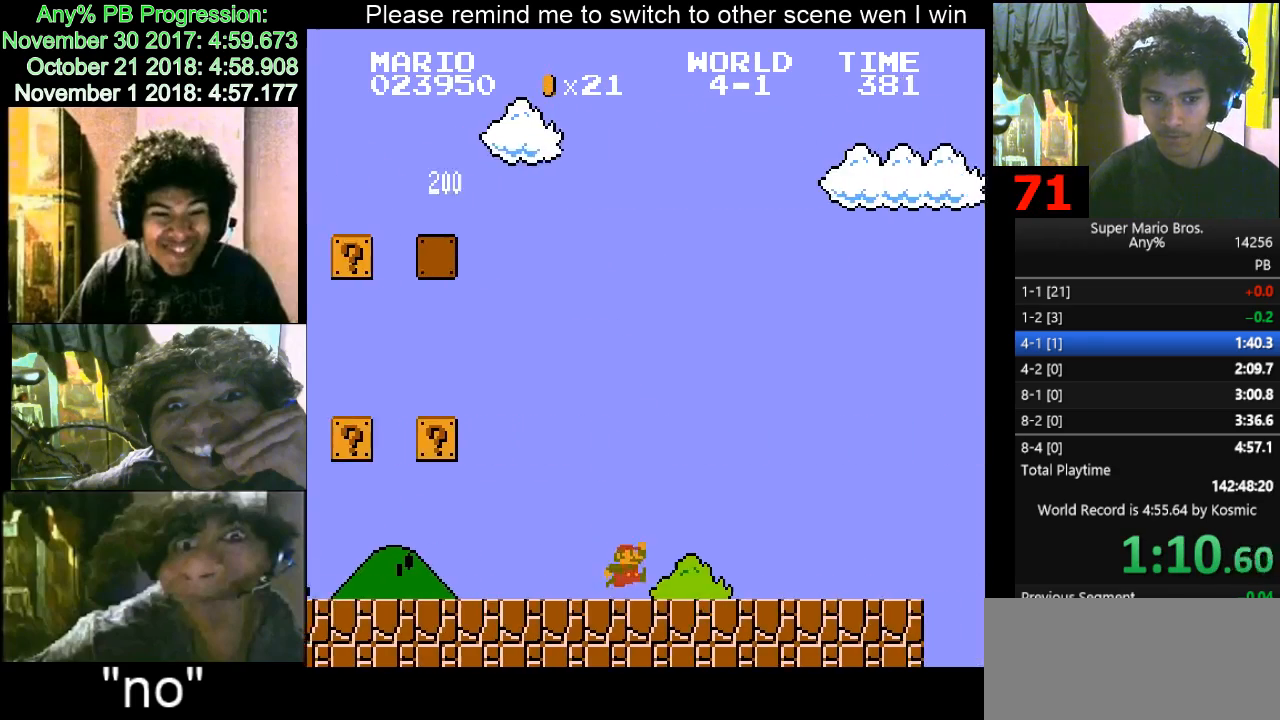
{"keys": ["d", "right"], "events": [[33, "f", "up"]]}
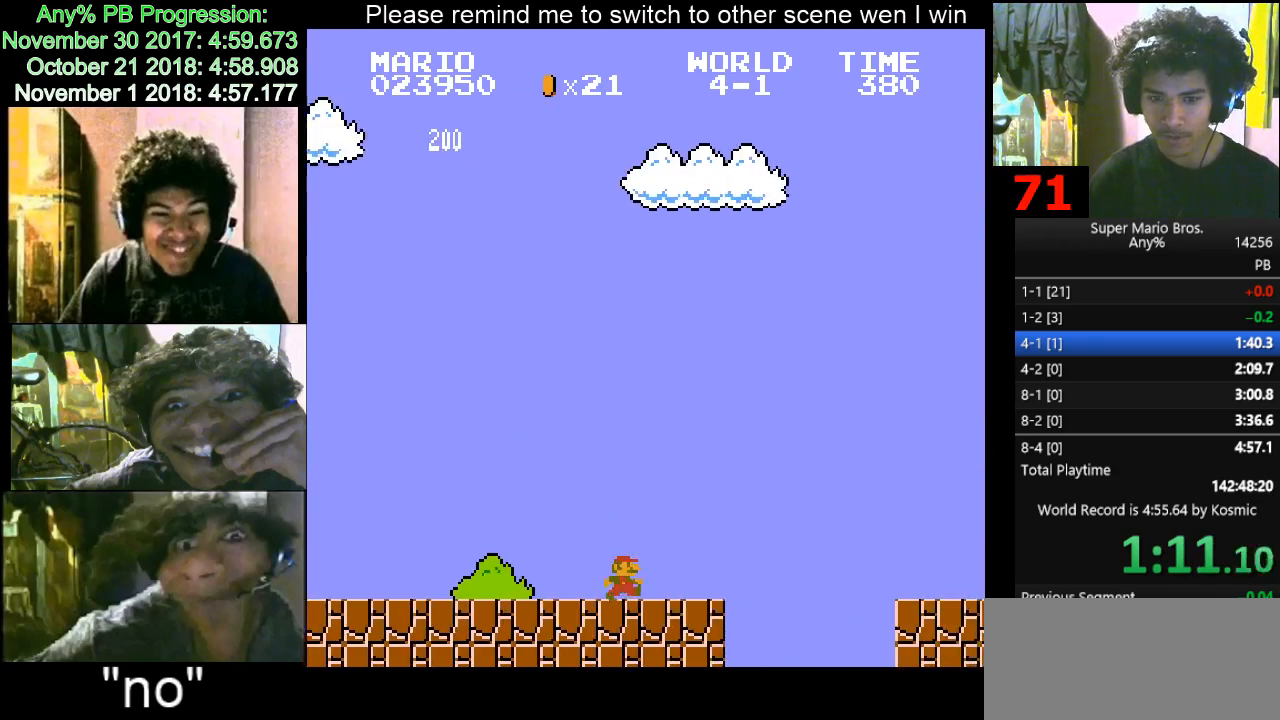
{"keys": ["d", "right"], "events": [[33, "f", "down"], [467, "f", "up"]]}
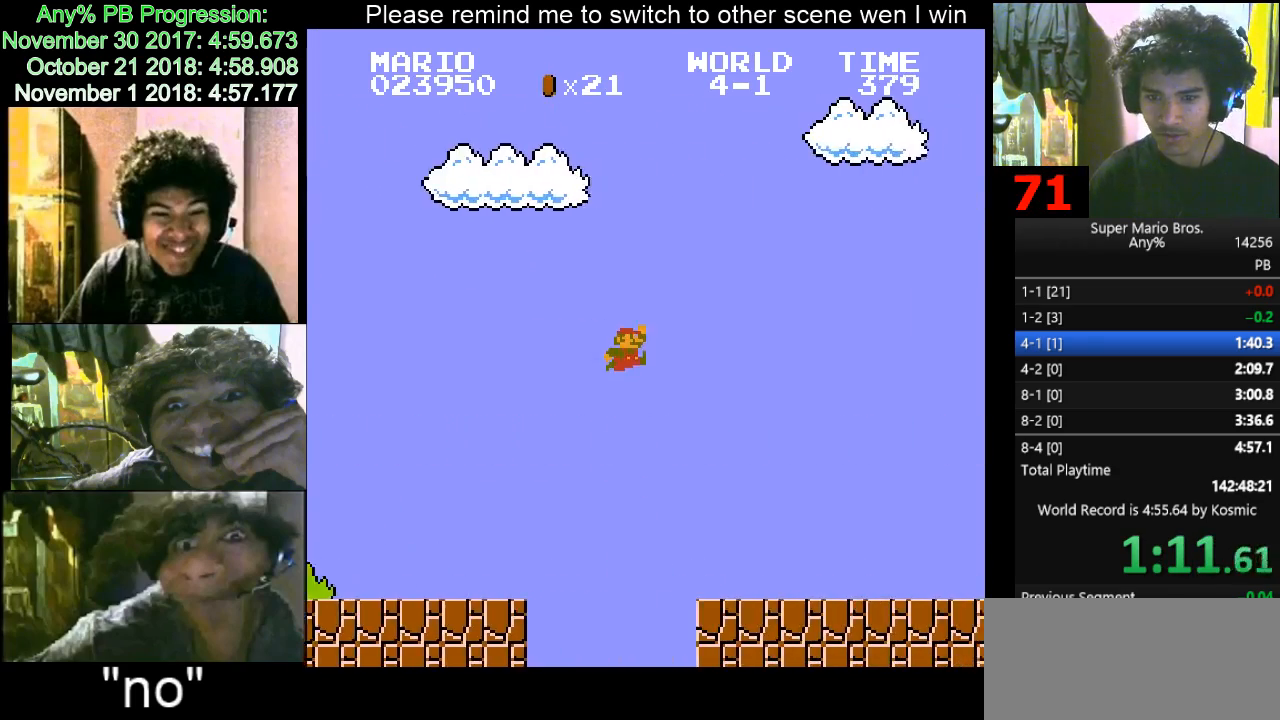
{"keys": ["d", "right"], "events": []}
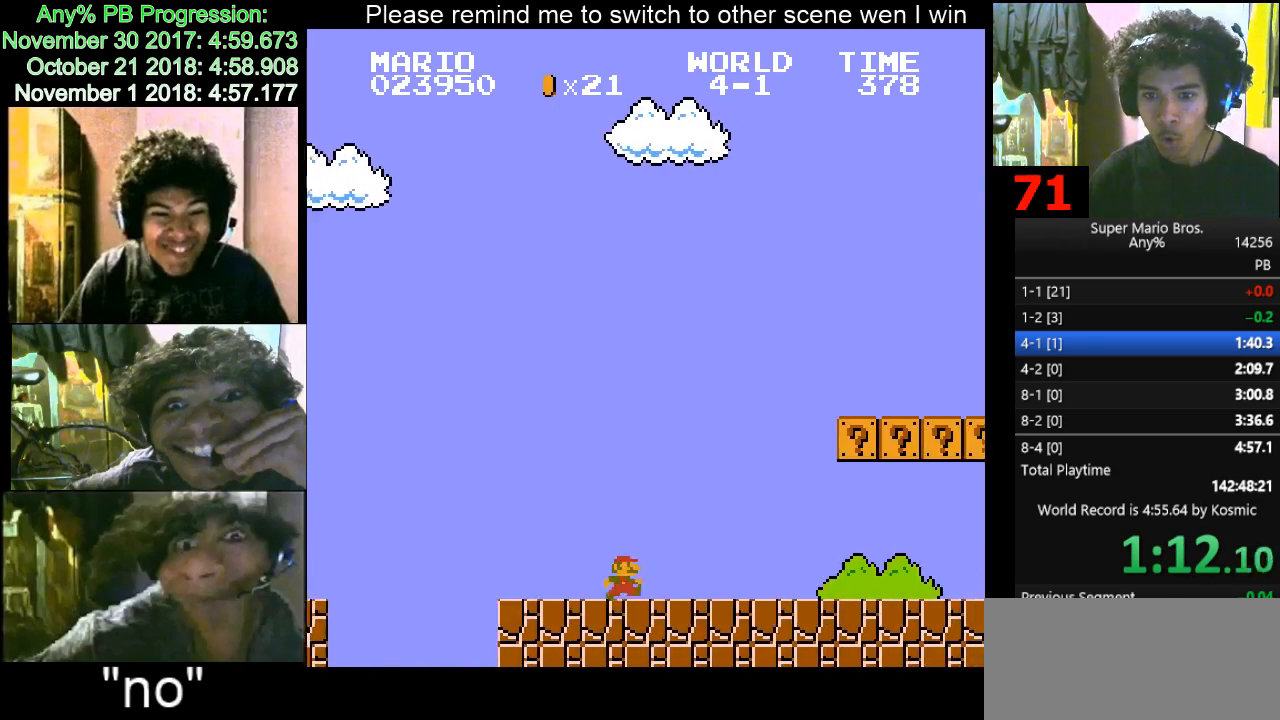
{"keys": ["d", "f", "right"], "events": [[133, "f", "down"]]}
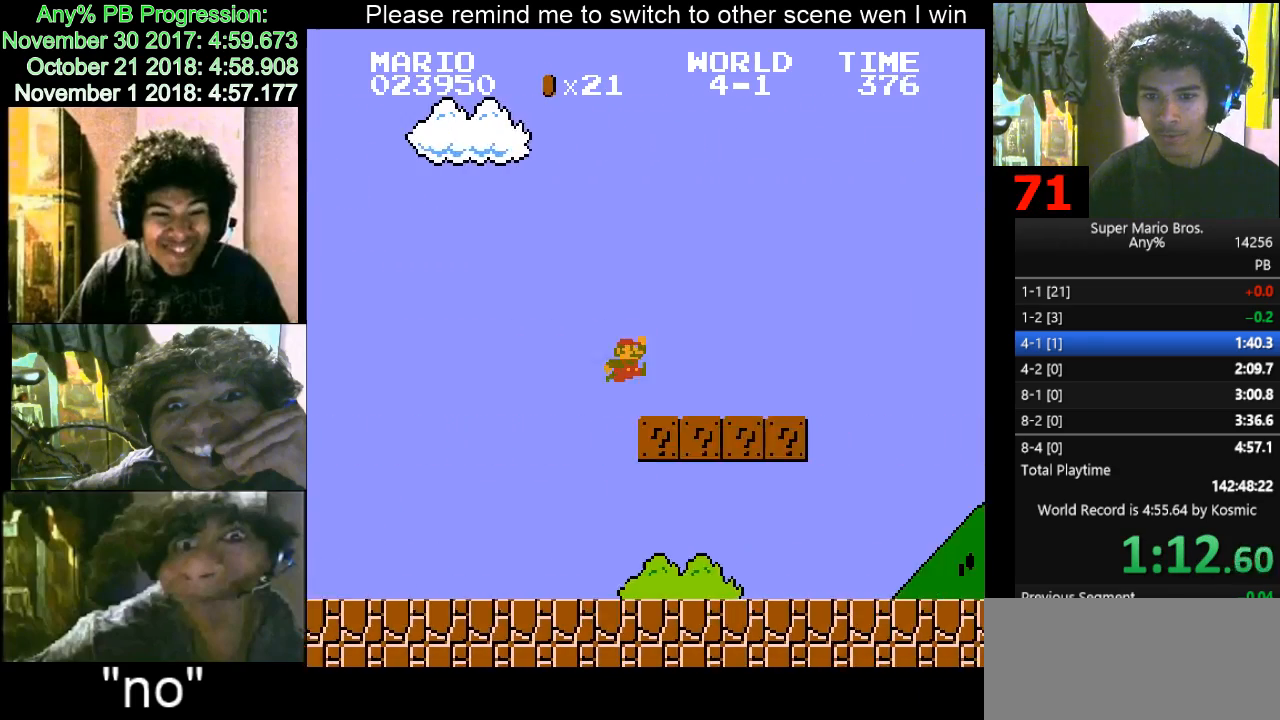
{"keys": ["d", "right"], "events": [[33, "f", "up"], [233, "f", "down"], [333, "f", "up"]]}
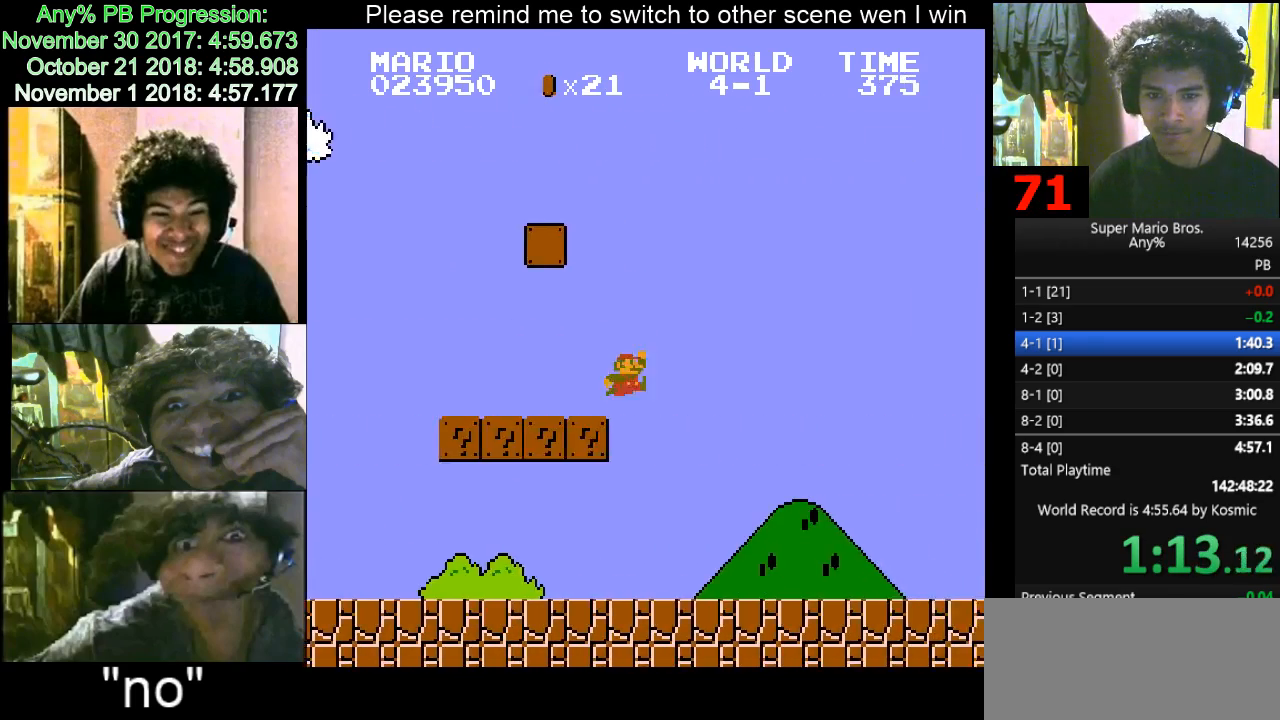
{"keys": ["d", "f", "right"], "events": [[400, "f", "down"]]}